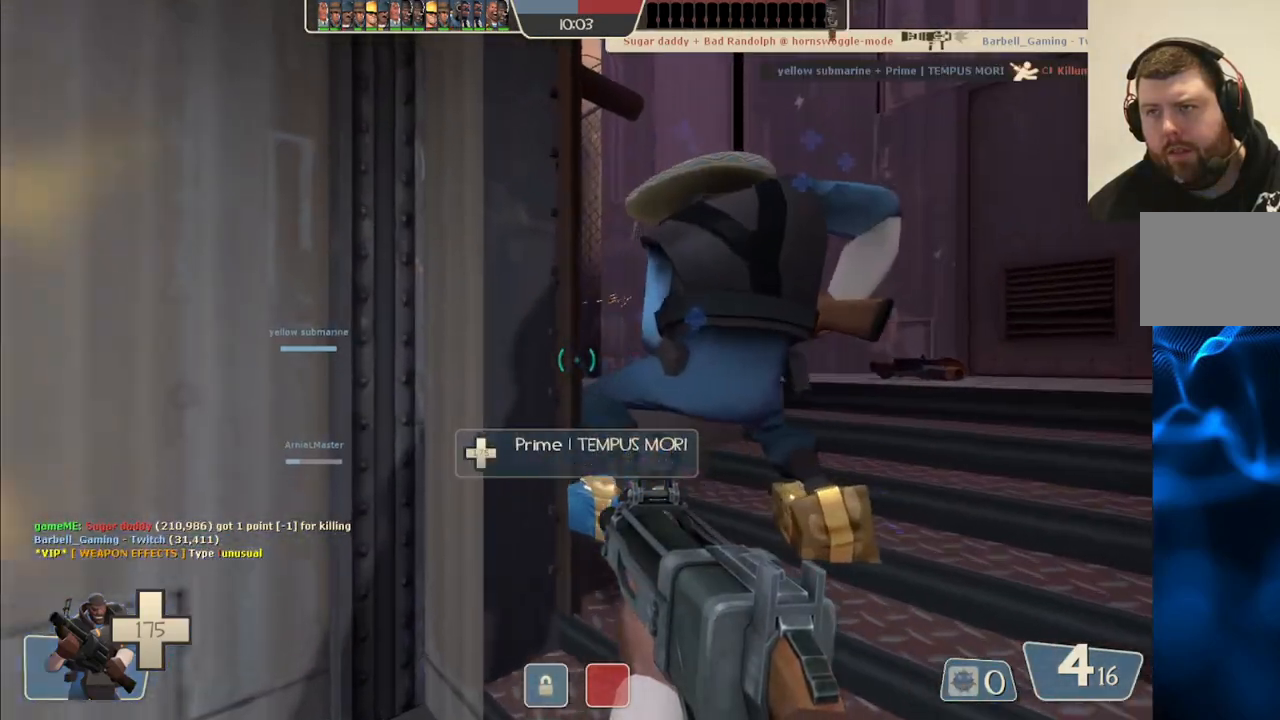
Gameplay with a controller (PlayStation layout); each line is a JSON object with the inputs held at the frame after it. "events" lists button and stick changes between this image and that frame as [ms after this image, input, new state], when the widget could be followed in between. Not read: L1.
{"buttons": ["R2"], "left_stick": "up", "right_stick": "left", "events": [[367, "right_stick", "left"], [467, "R2", "down"]]}
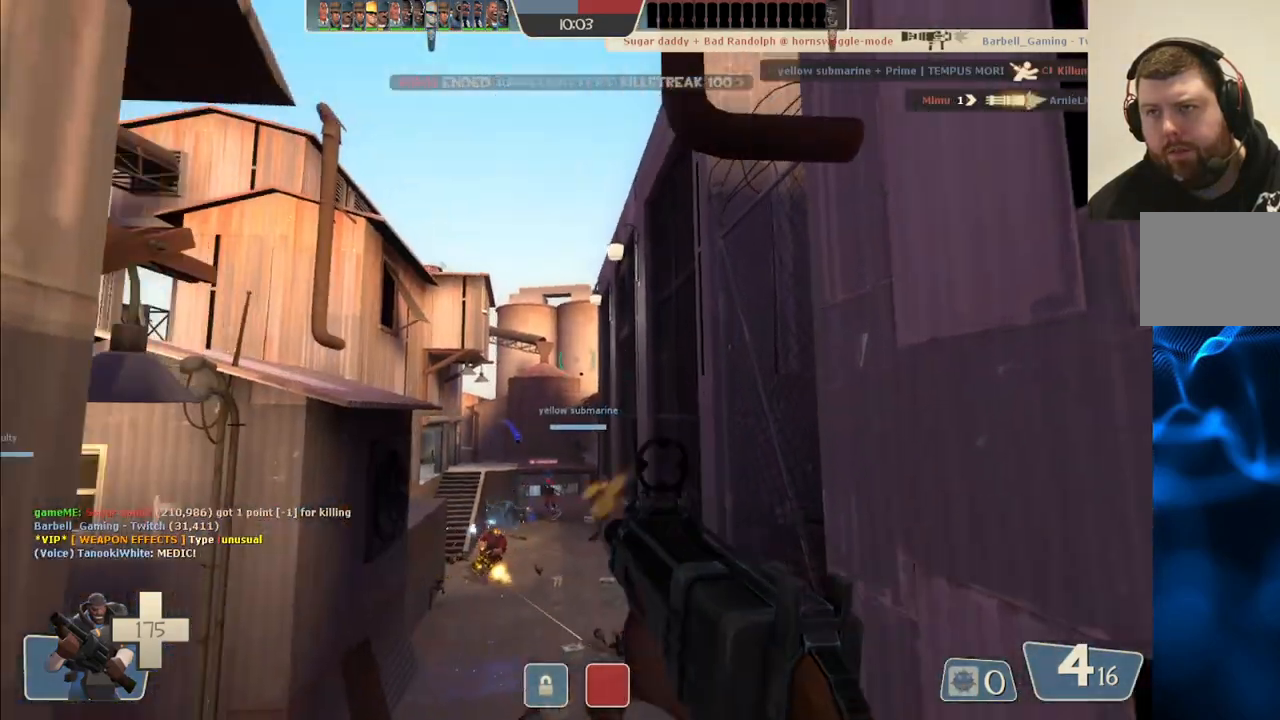
{"buttons": ["R2"], "left_stick": "up", "right_stick": "center", "events": [[50, "right_stick", "center"]]}
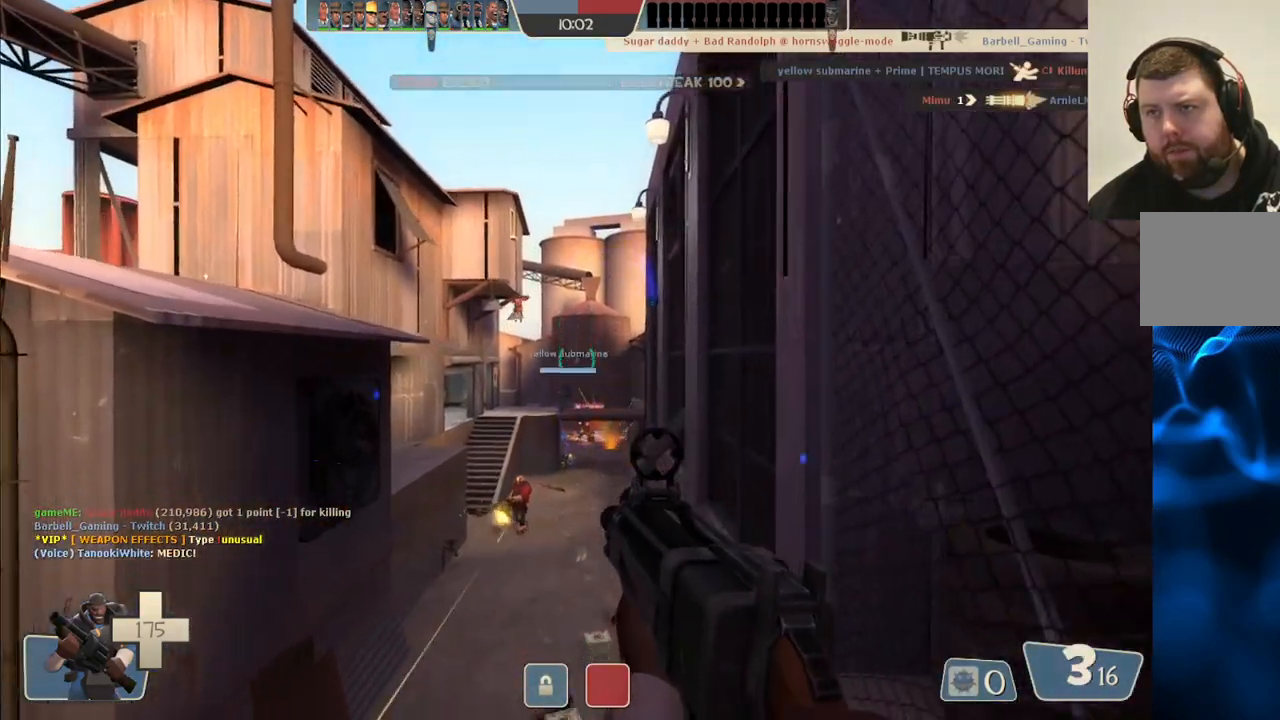
{"buttons": ["R2"], "left_stick": "up-left", "right_stick": "center", "events": [[17, "left_stick", "up-left"]]}
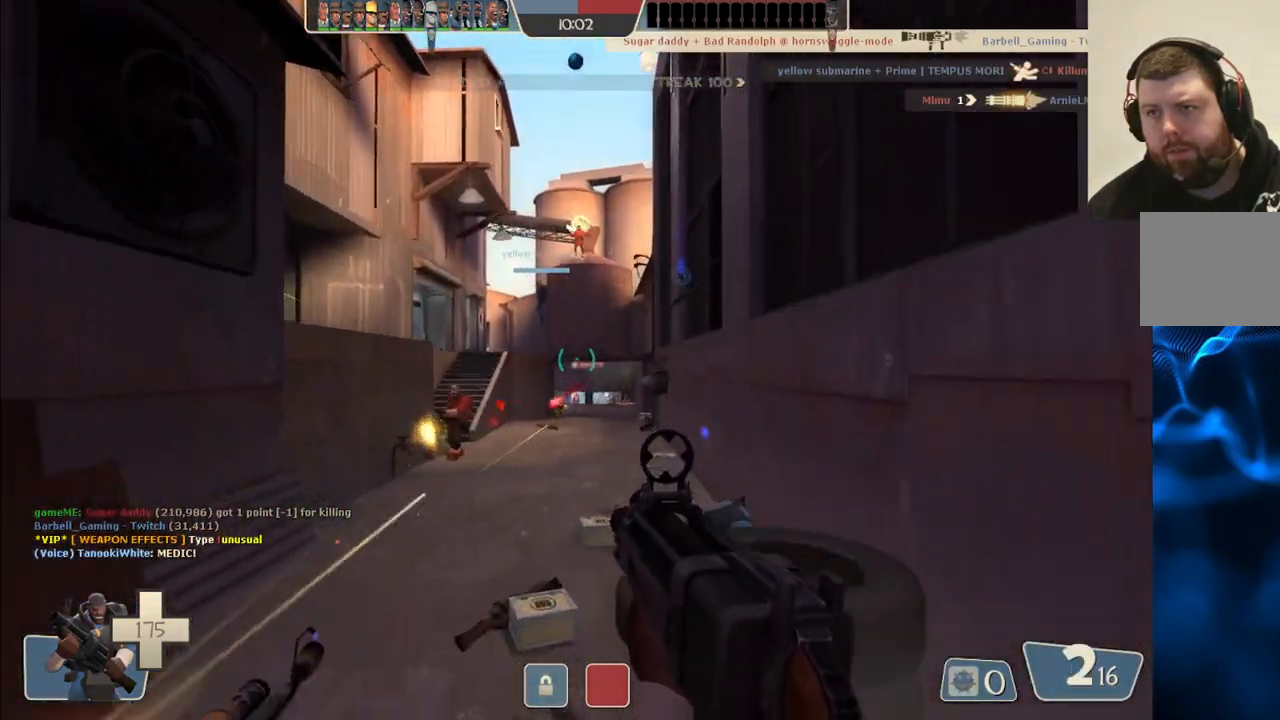
{"buttons": ["R2"], "left_stick": "left", "right_stick": "center", "events": [[200, "left_stick", "left"]]}
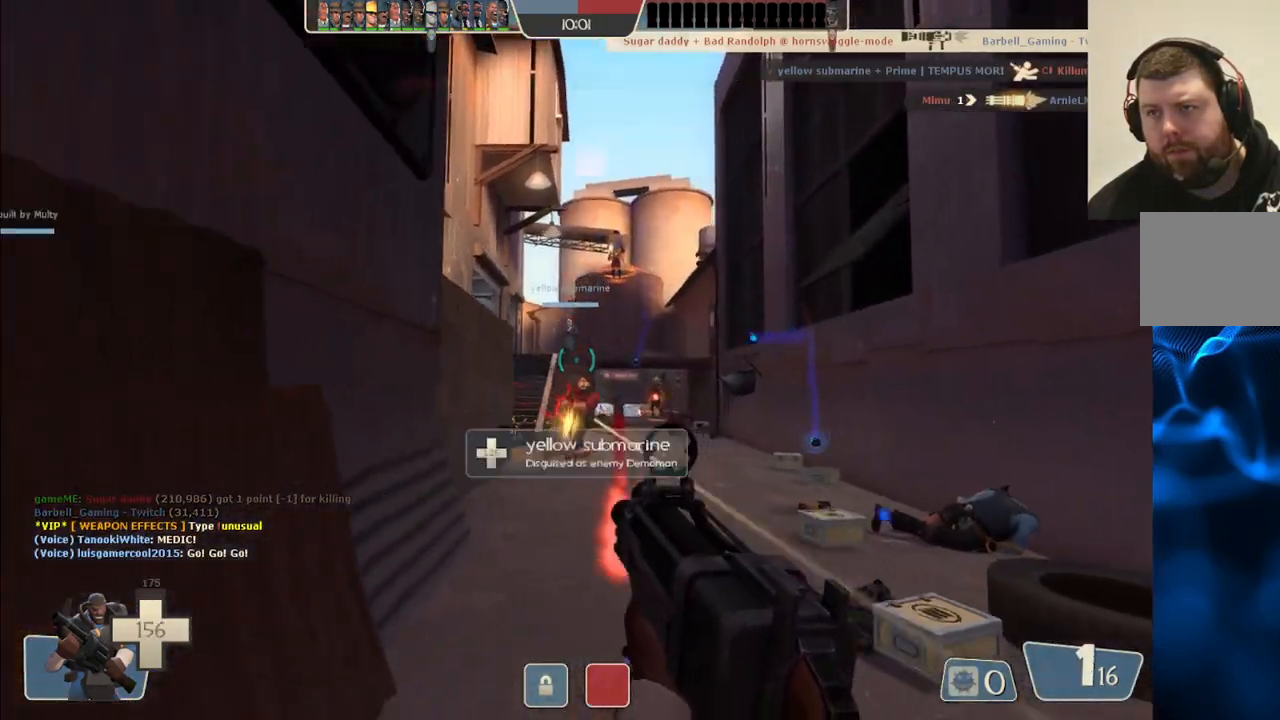
{"buttons": ["R2"], "left_stick": "left", "right_stick": "center", "events": [[67, "left_stick", "down-left"], [183, "left_stick", "down"], [350, "left_stick", "down-left"], [500, "left_stick", "left"]]}
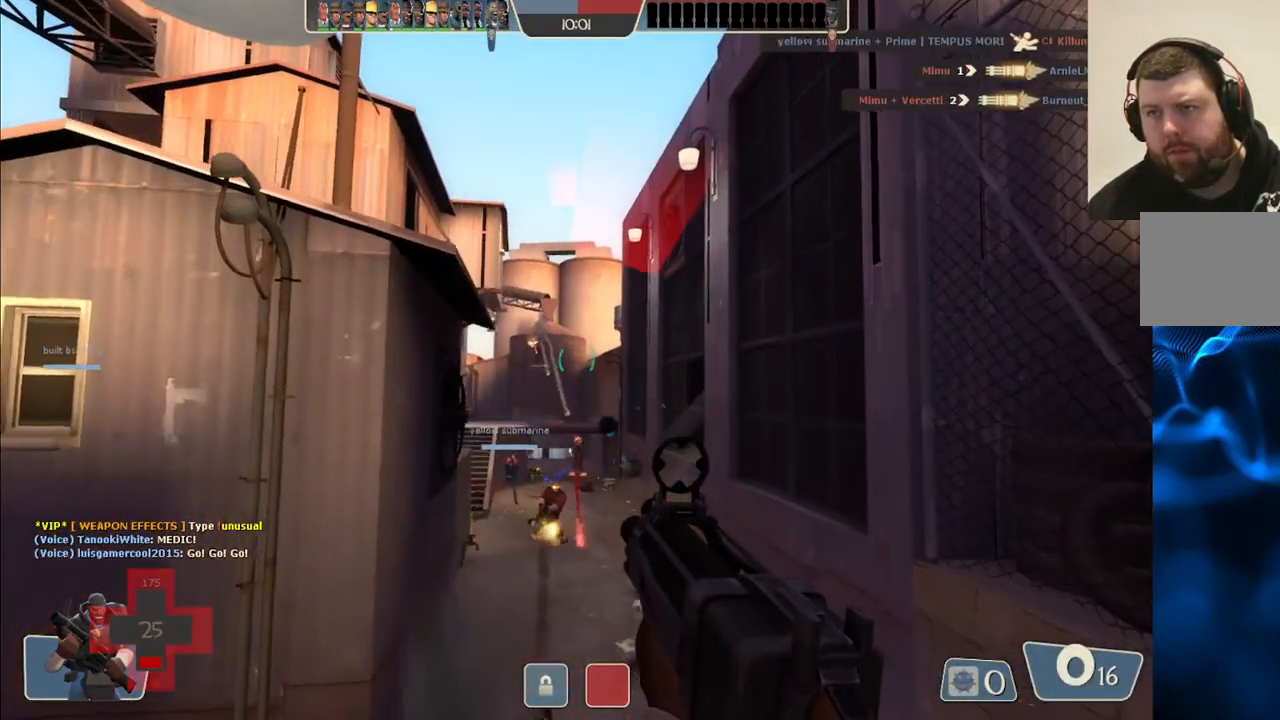
{"buttons": ["R2"], "left_stick": "left", "right_stick": "center", "events": []}
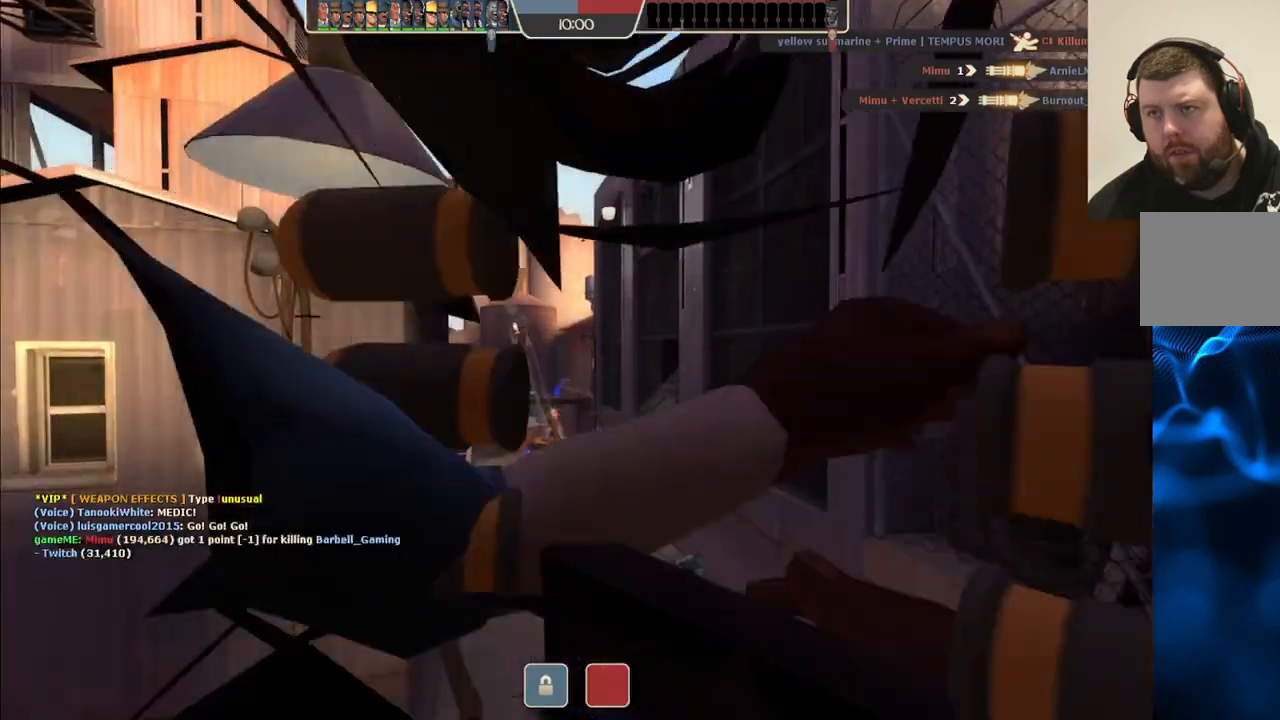
{"buttons": [], "left_stick": "center", "right_stick": "center", "events": [[283, "R2", "up"], [483, "left_stick", "center"]]}
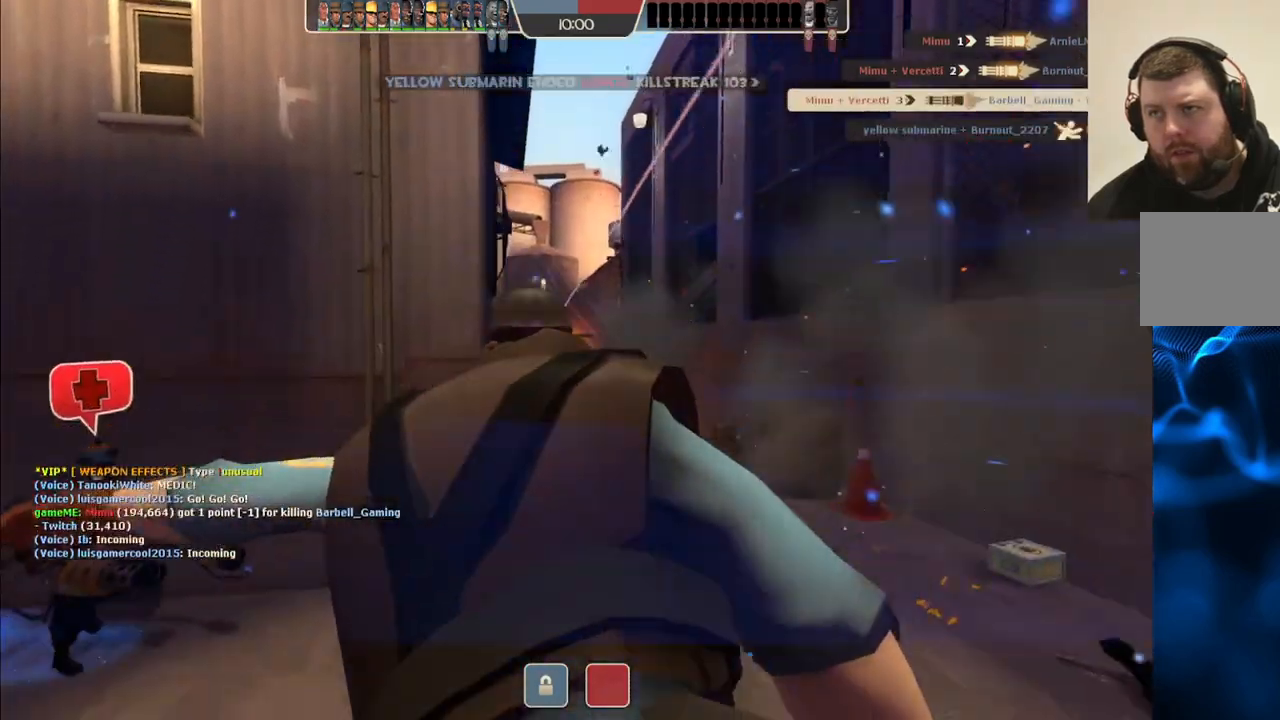
{"buttons": [], "left_stick": "center", "right_stick": "center", "events": []}
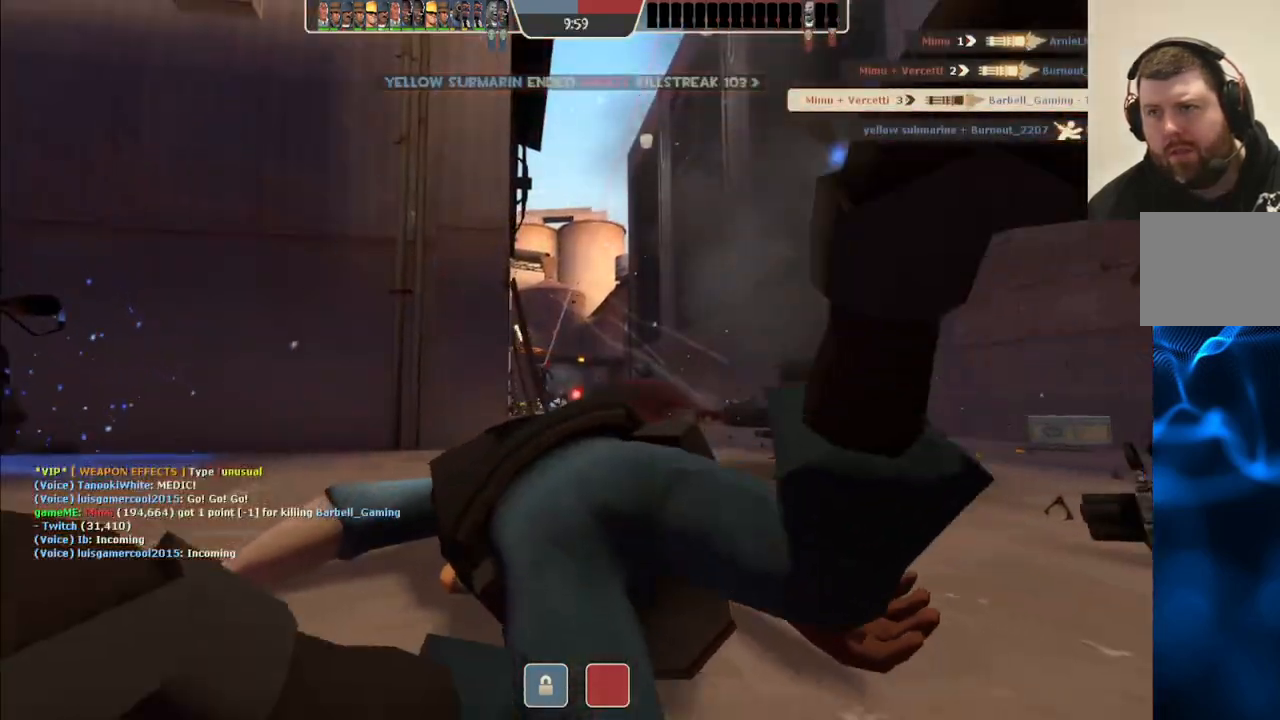
{"buttons": [], "left_stick": "center", "right_stick": "center", "events": []}
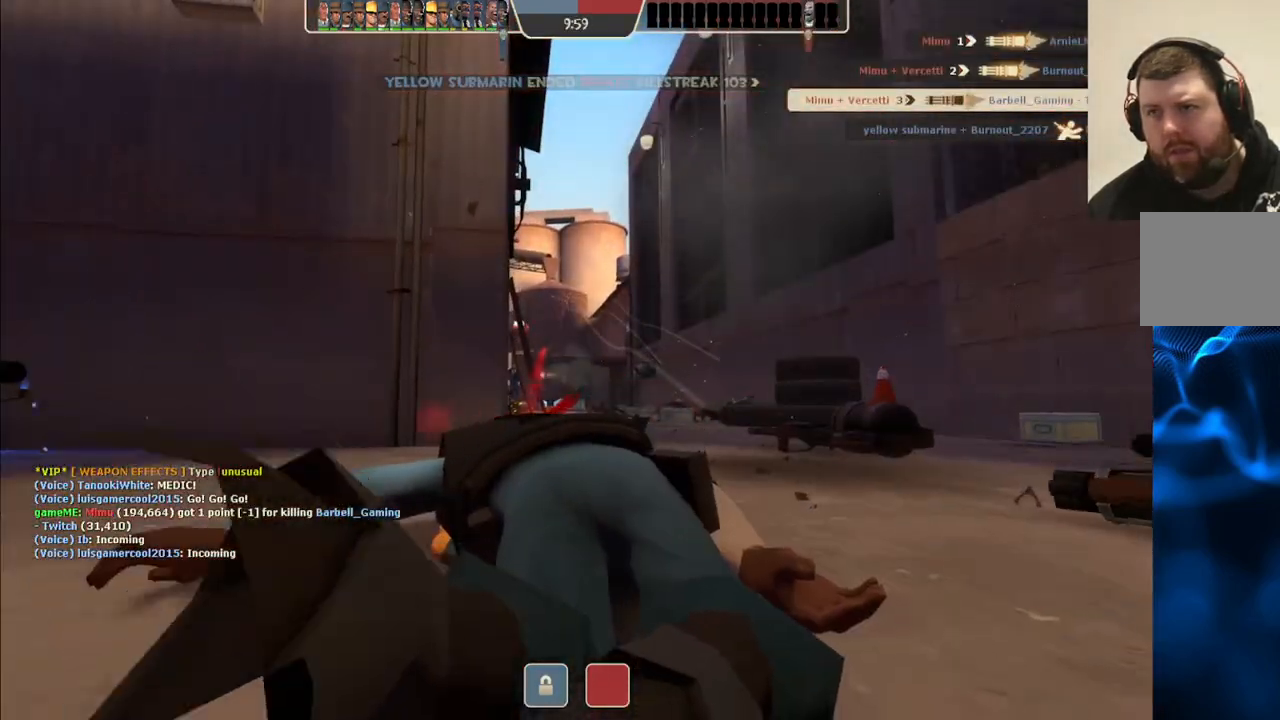
{"buttons": [], "left_stick": "up", "right_stick": "center", "events": [[400, "left_stick", "up"]]}
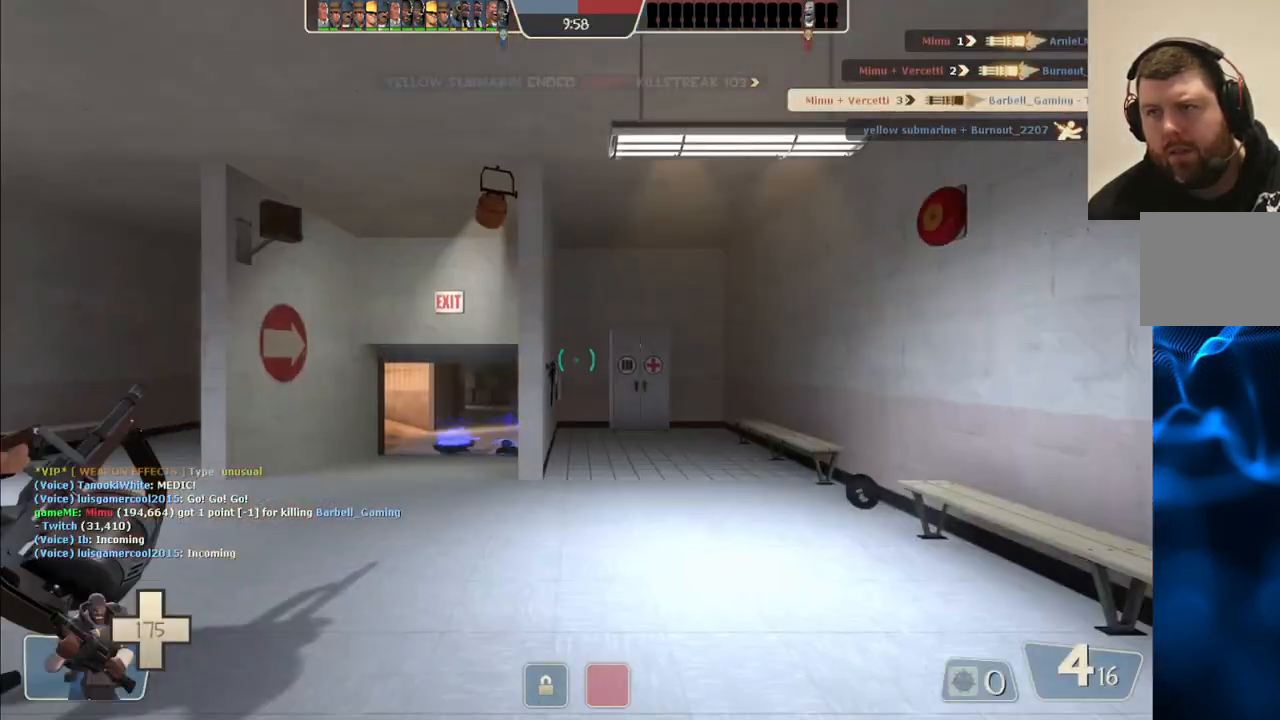
{"buttons": [], "left_stick": "up-left", "right_stick": "center", "events": [[367, "left_stick", "up-left"]]}
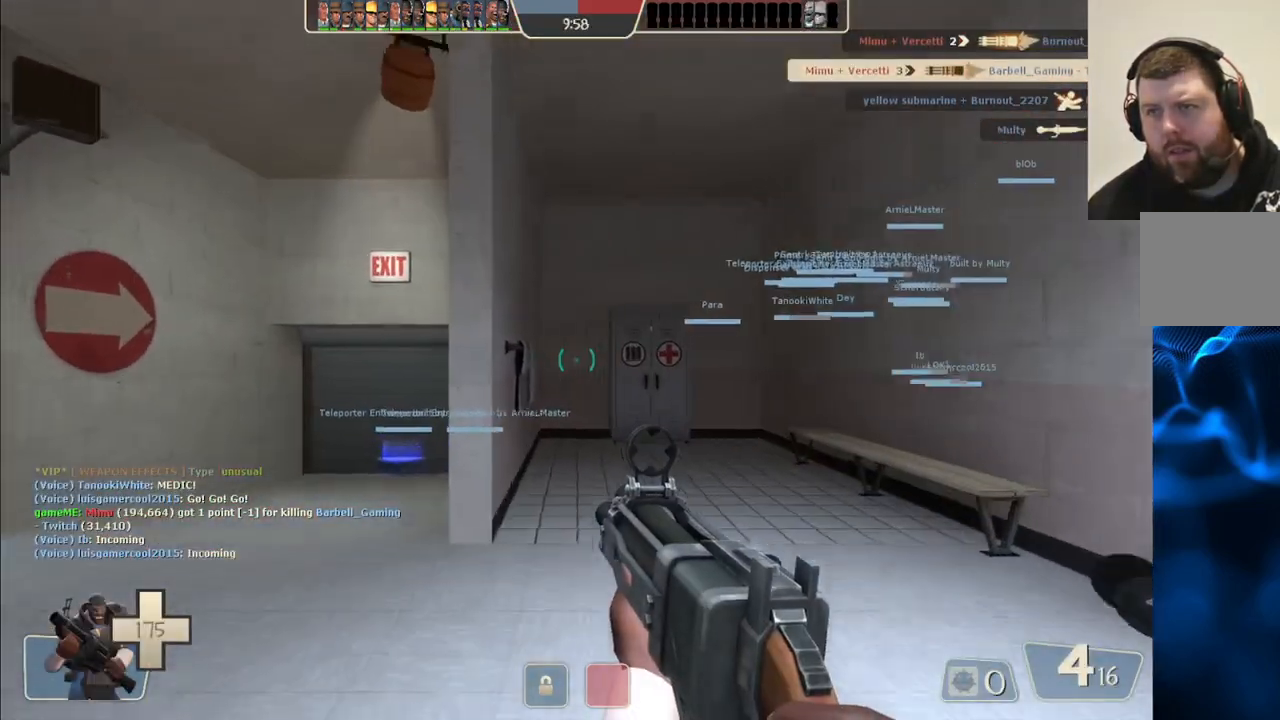
{"buttons": [], "left_stick": "up-left", "right_stick": "center", "events": [[150, "SQUARE", "down"], [250, "SQUARE", "up"]]}
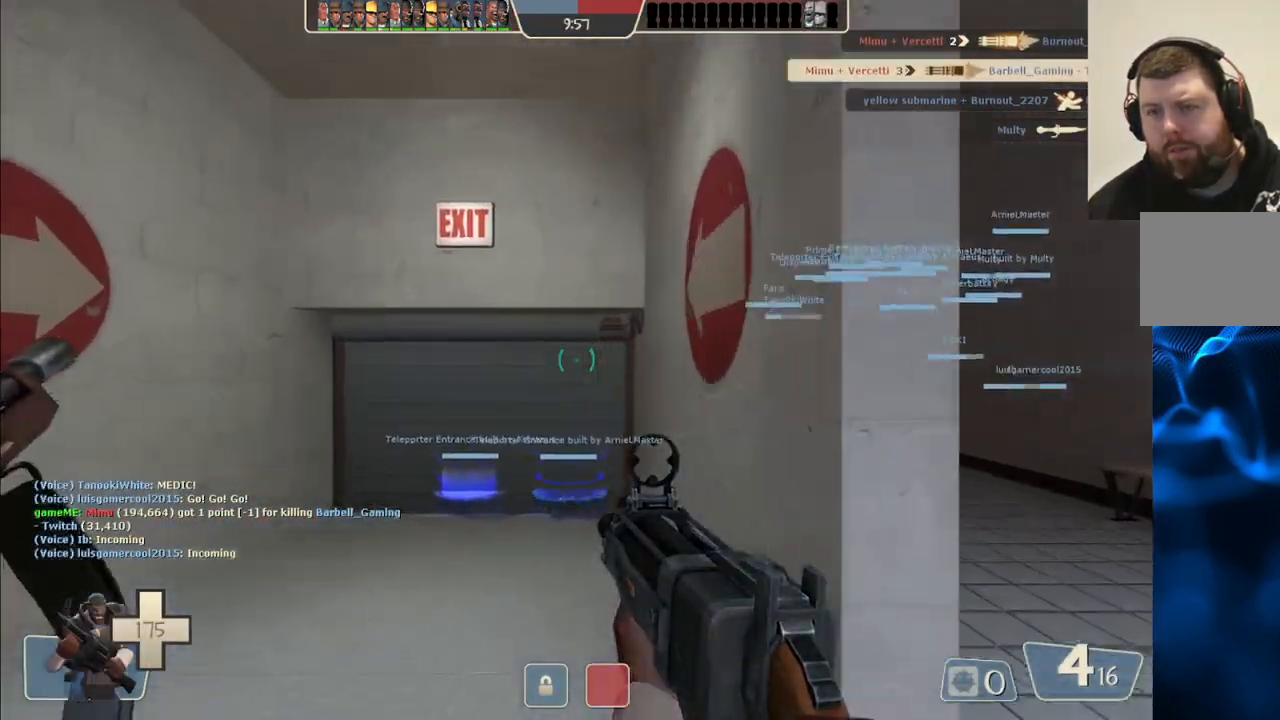
{"buttons": [], "left_stick": "up-left", "right_stick": "center", "events": [[50, "right_stick", "up-right"], [117, "right_stick", "center"]]}
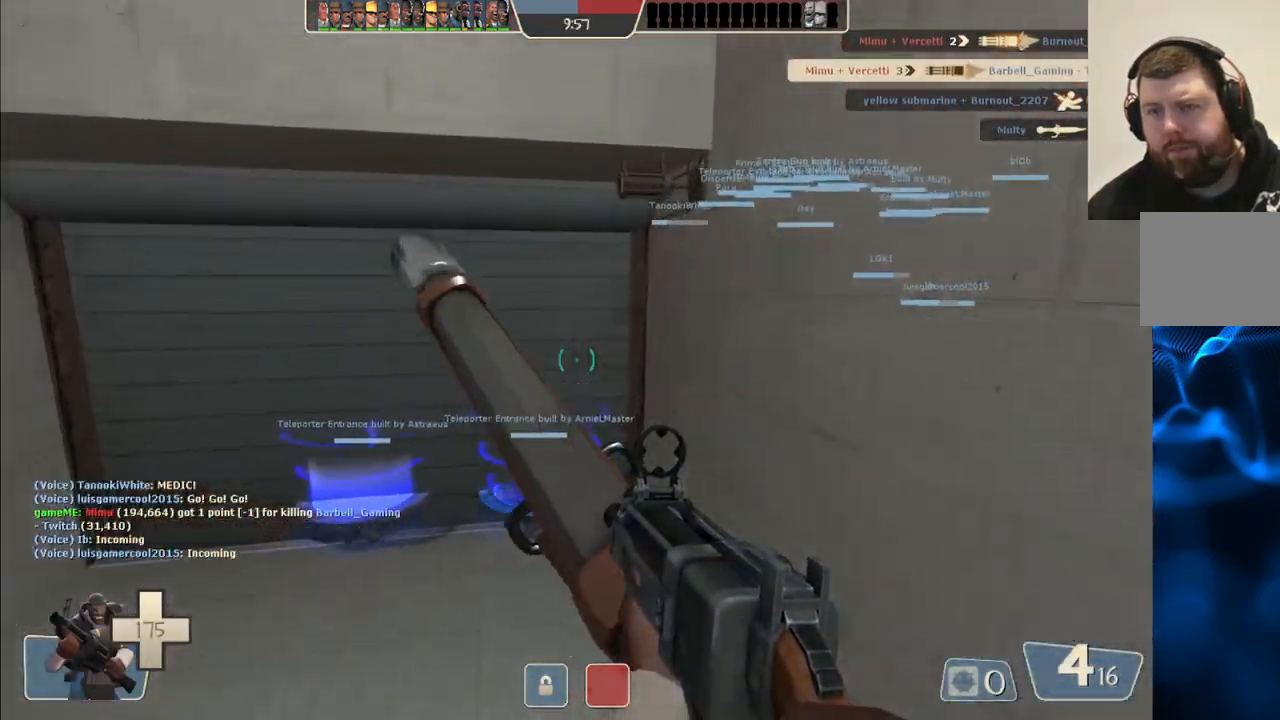
{"buttons": [], "left_stick": "center", "right_stick": "center", "events": [[367, "left_stick", "up"], [500, "left_stick", "center"]]}
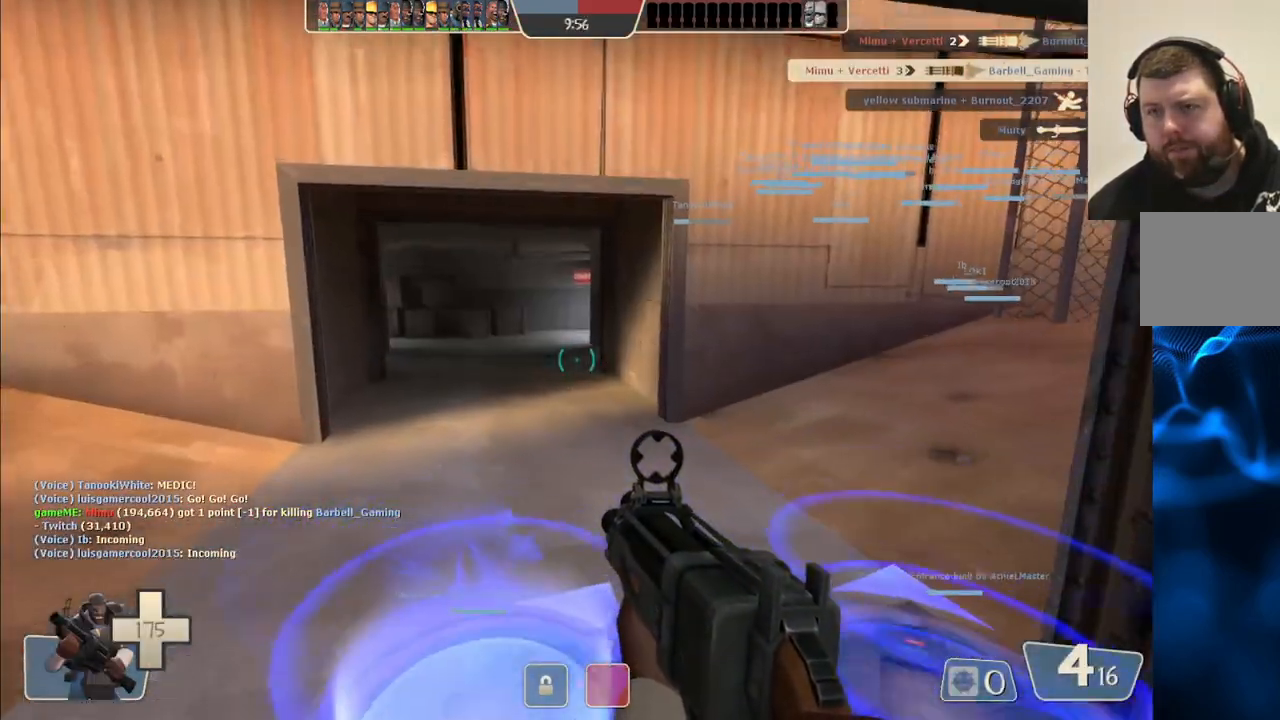
{"buttons": [], "left_stick": "center", "right_stick": "center", "events": []}
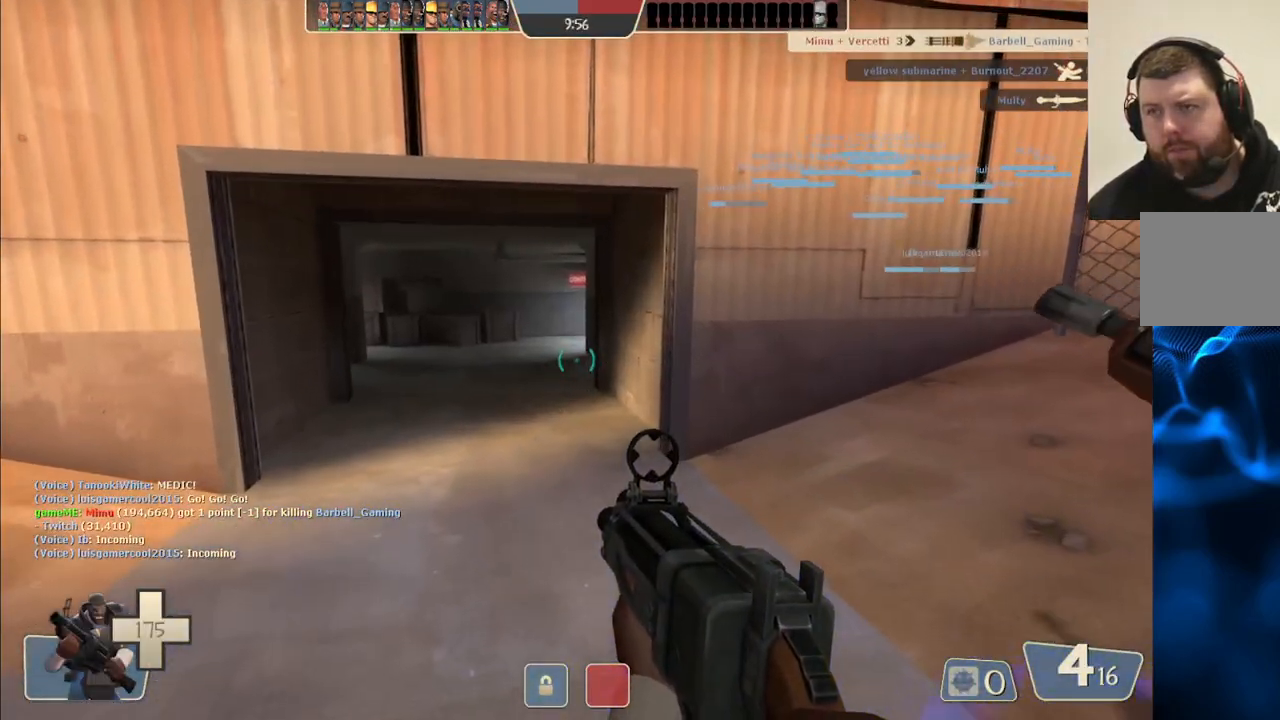
{"buttons": [], "left_stick": "center", "right_stick": "center", "events": []}
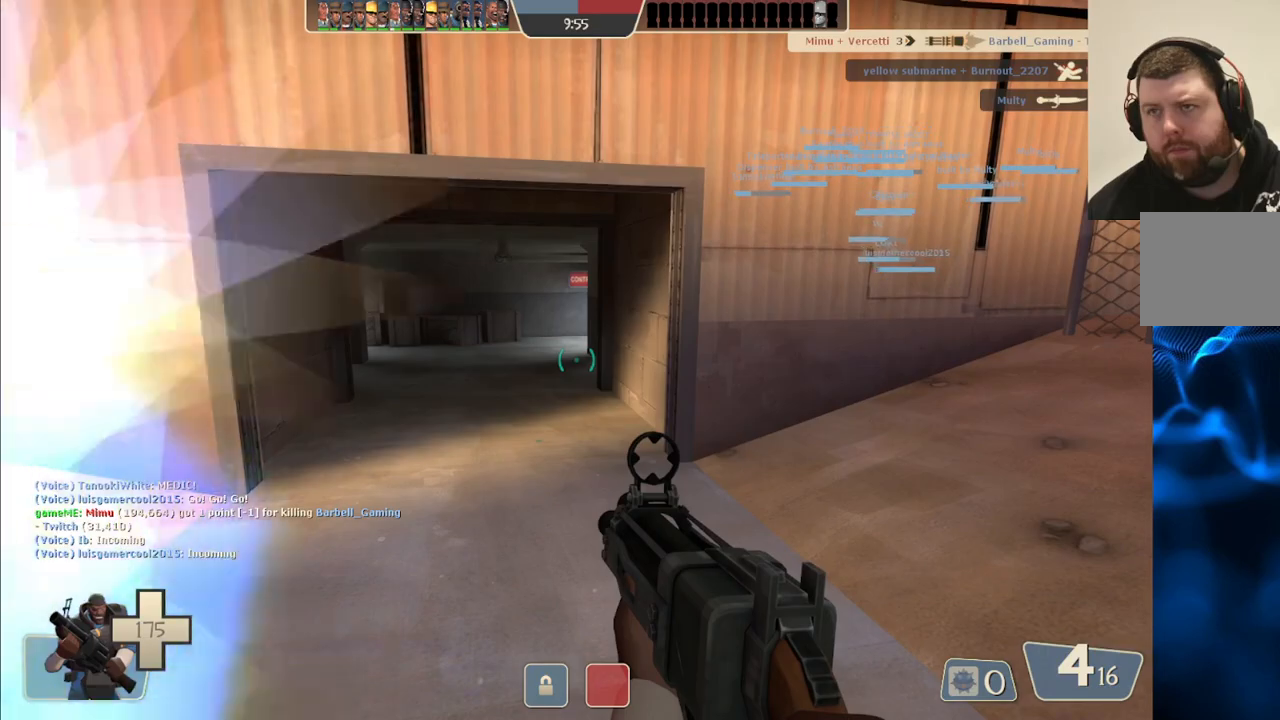
{"buttons": [], "left_stick": "up", "right_stick": "center", "events": [[217, "left_stick", "up"]]}
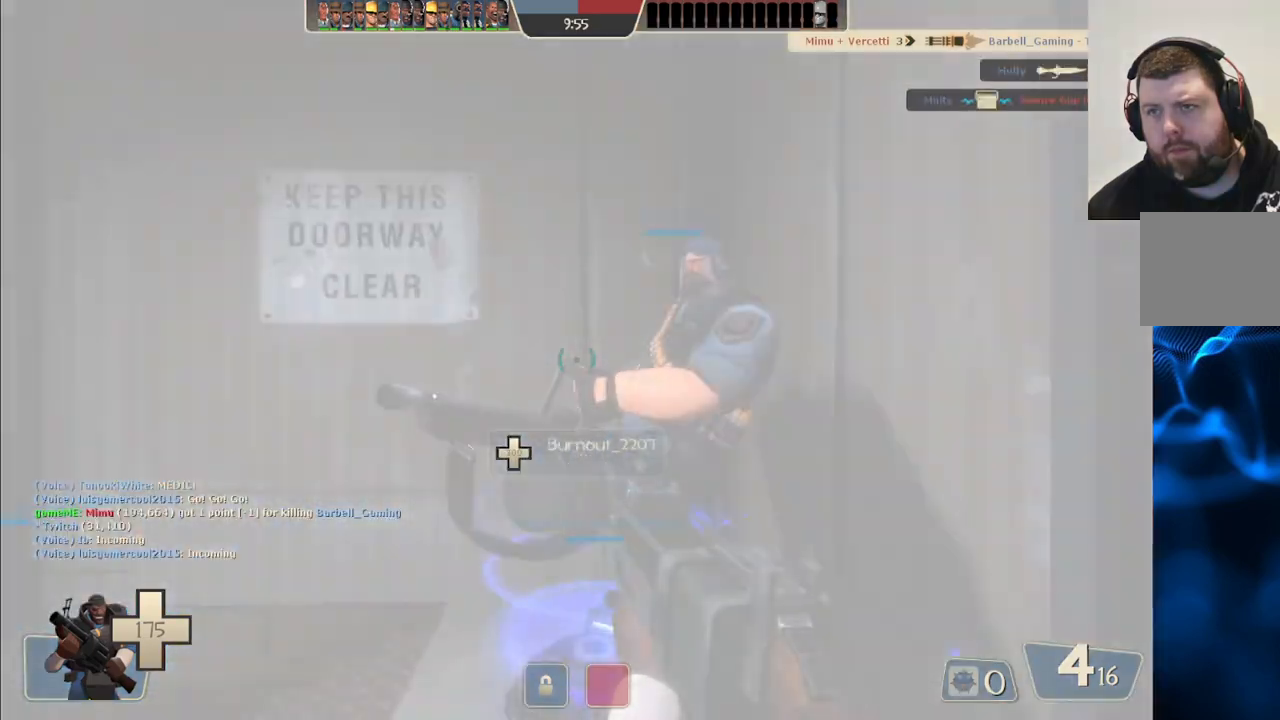
{"buttons": [], "left_stick": "up", "right_stick": "center", "events": [[17, "left_stick", "right"], [17, "right_stick", "right"], [267, "right_stick", "center"], [283, "left_stick", "up-right"], [400, "left_stick", "up"]]}
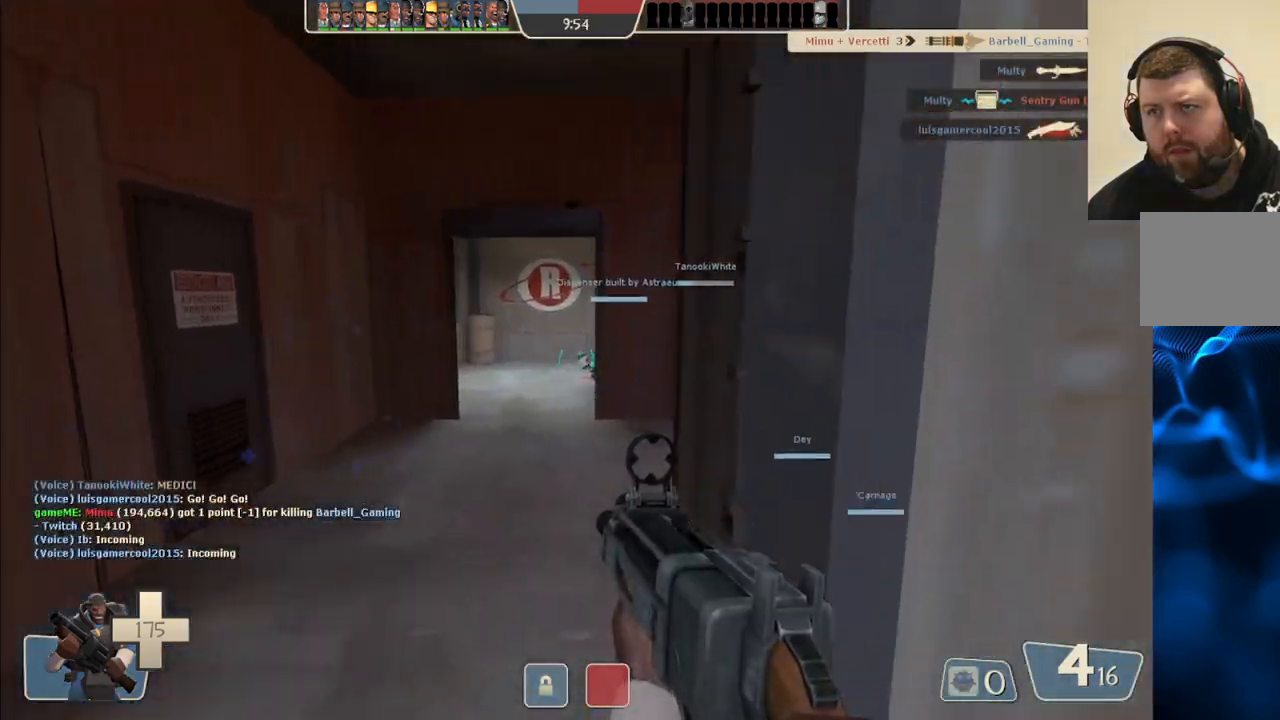
{"buttons": [], "left_stick": "left", "right_stick": "center", "events": [[233, "right_stick", "right"], [333, "left_stick", "up-left"], [433, "left_stick", "left"], [433, "right_stick", "center"]]}
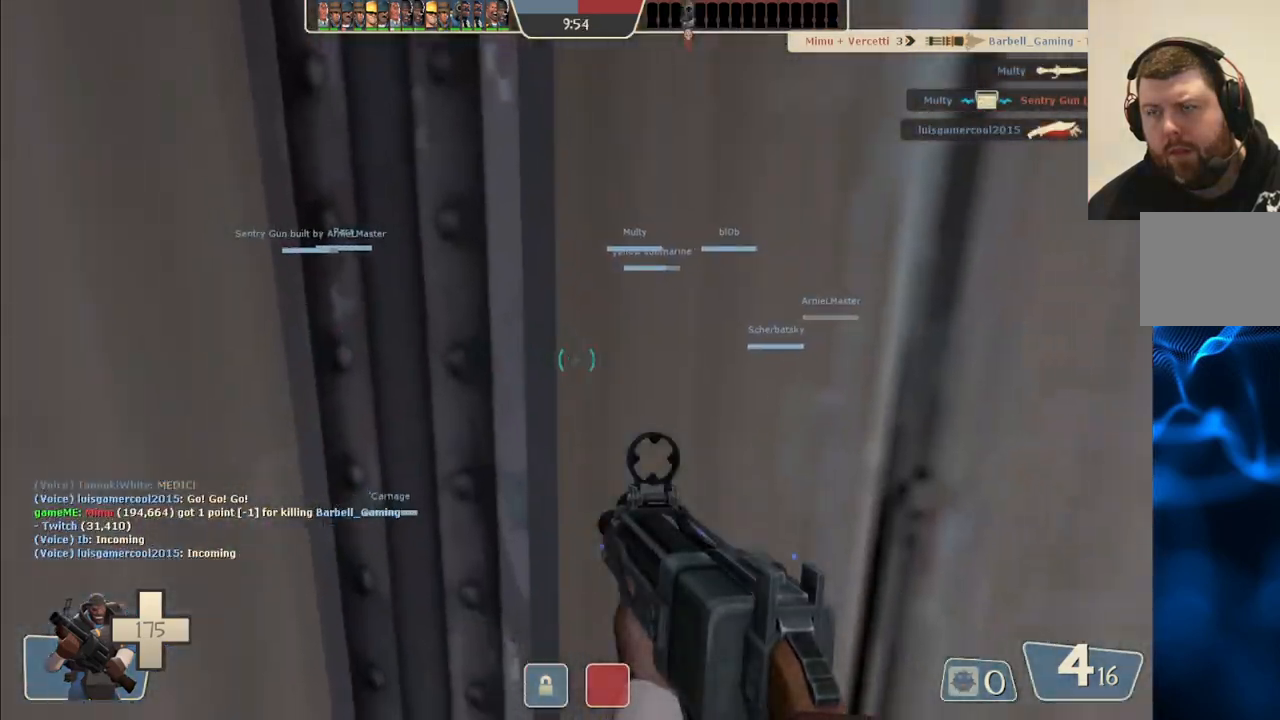
{"buttons": [], "left_stick": "up", "right_stick": "center", "events": [[167, "right_stick", "right"], [283, "left_stick", "up-left"], [383, "left_stick", "up"], [433, "right_stick", "center"]]}
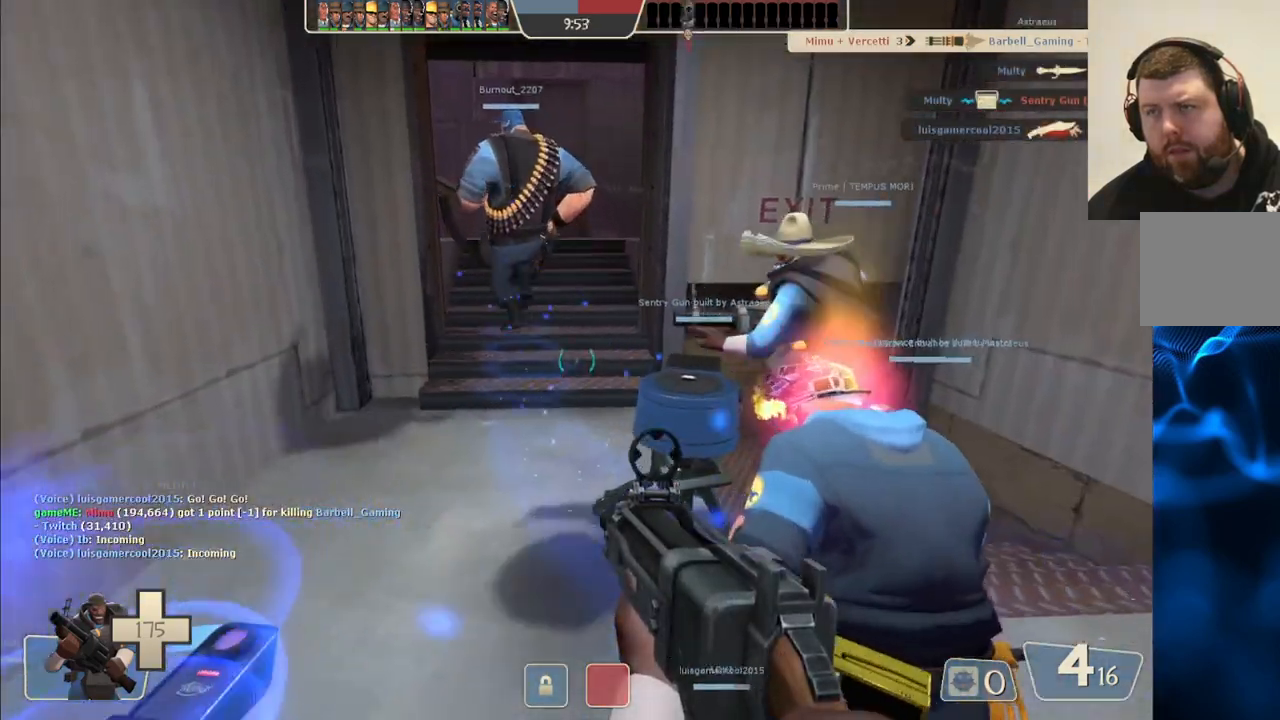
{"buttons": [], "left_stick": "up", "right_stick": "center", "events": [[167, "right_stick", "left"], [283, "right_stick", "center"]]}
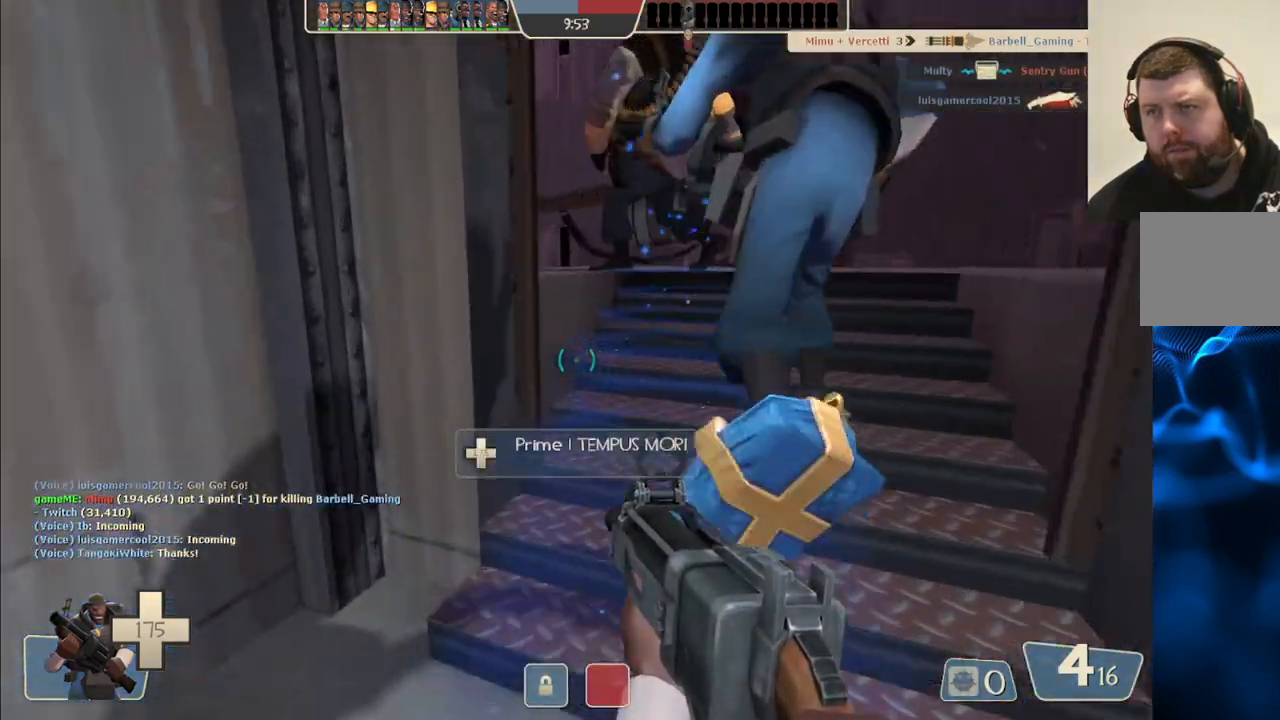
{"buttons": [], "left_stick": "up", "right_stick": "left", "events": [[117, "left_stick", "up-right"], [400, "right_stick", "left"], [483, "left_stick", "up"]]}
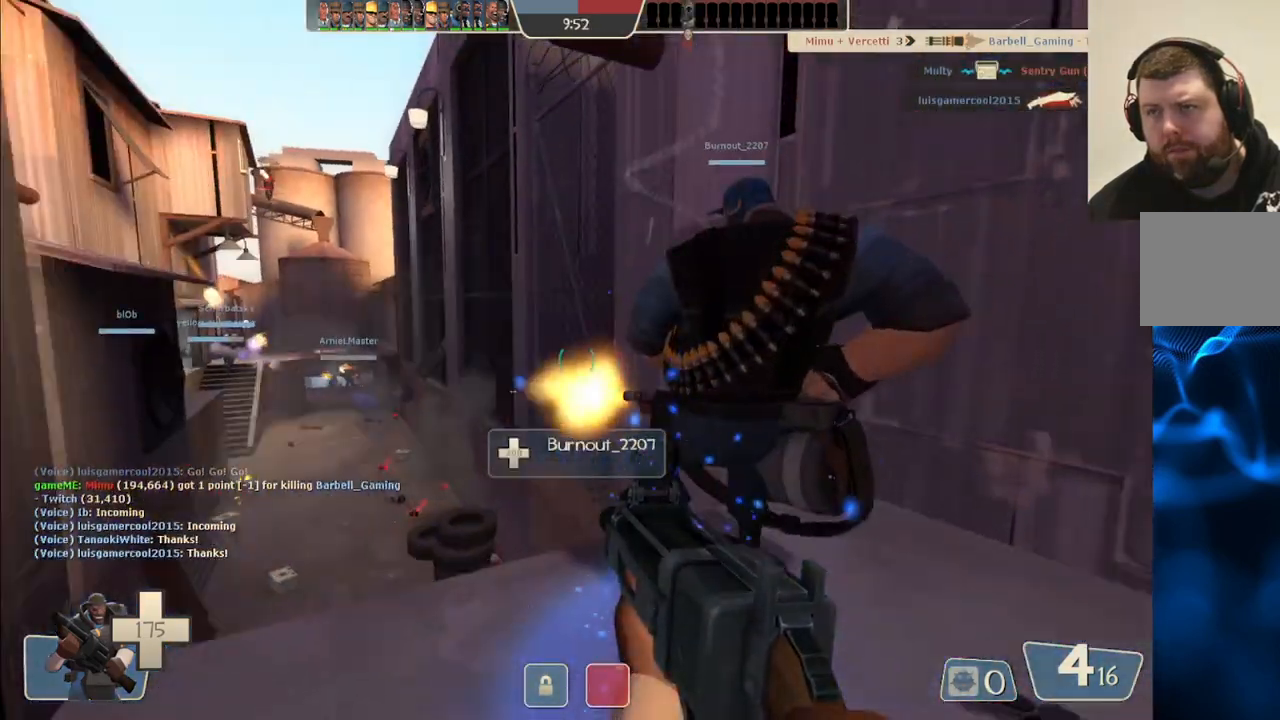
{"buttons": ["R2"], "left_stick": "up", "right_stick": "center", "events": [[17, "R2", "down"], [50, "right_stick", "center"]]}
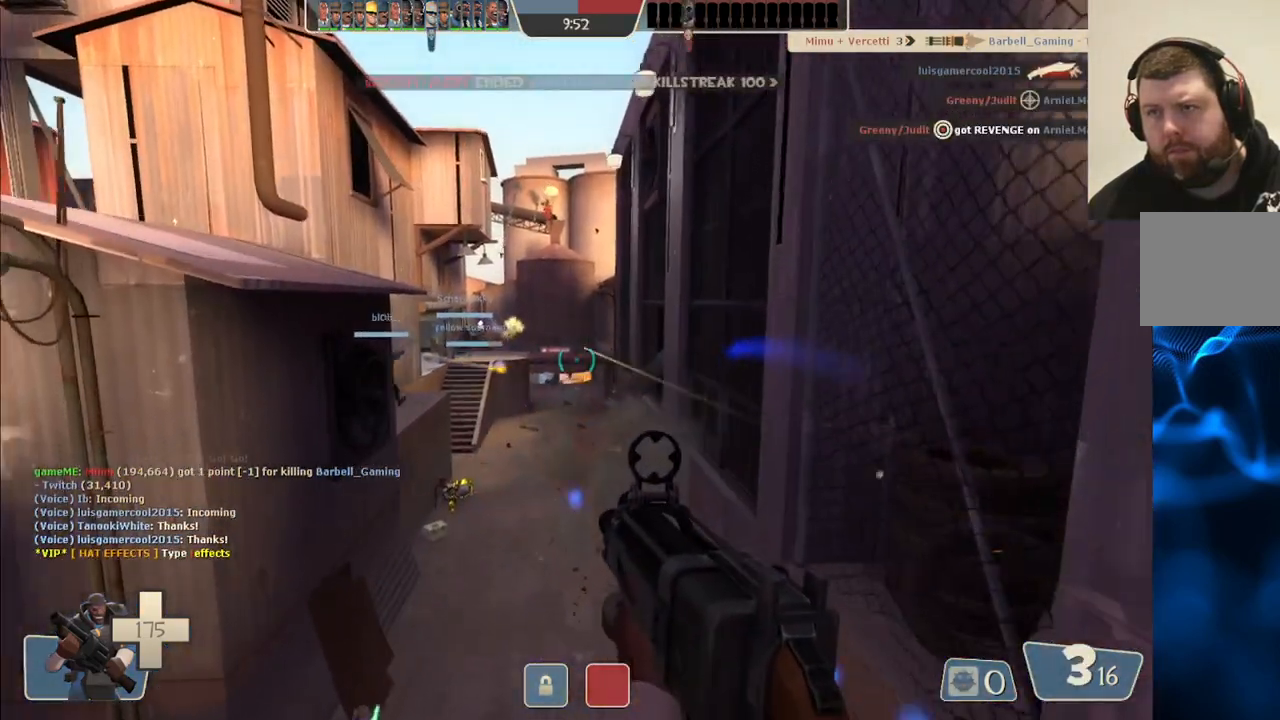
{"buttons": ["R2"], "left_stick": "up", "right_stick": "center", "events": []}
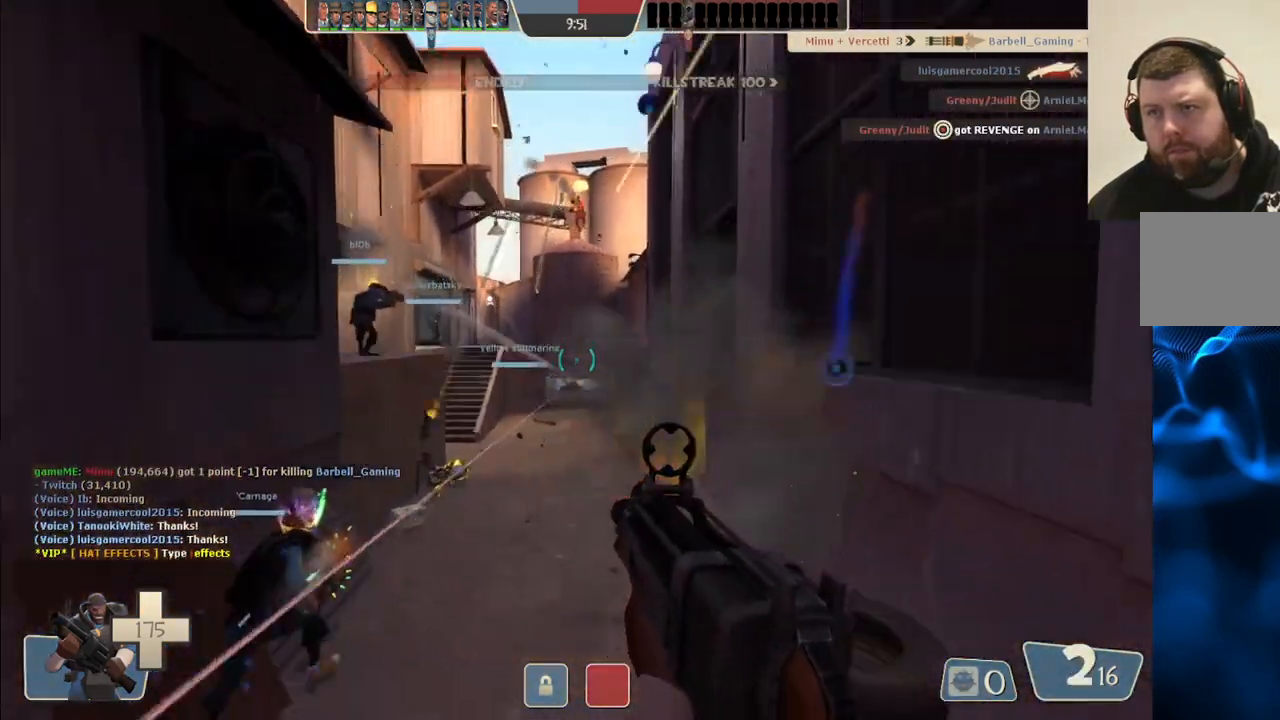
{"buttons": ["R1"], "left_stick": "up", "right_stick": "center", "events": [[333, "R2", "up"], [450, "R1", "down"]]}
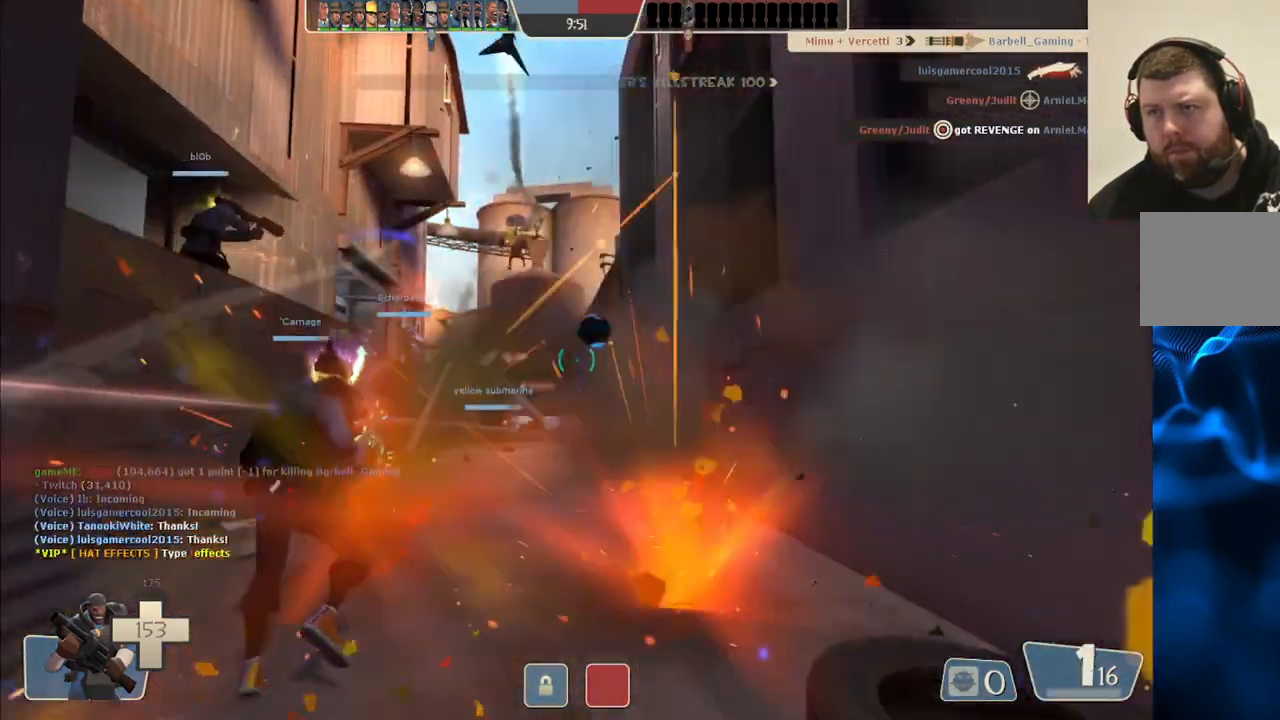
{"buttons": [], "left_stick": "up-right", "right_stick": "center", "events": [[33, "R1", "up"], [117, "right_stick", "down"], [233, "right_stick", "center"], [300, "left_stick", "up-right"], [317, "R2", "down"], [450, "R2", "up"]]}
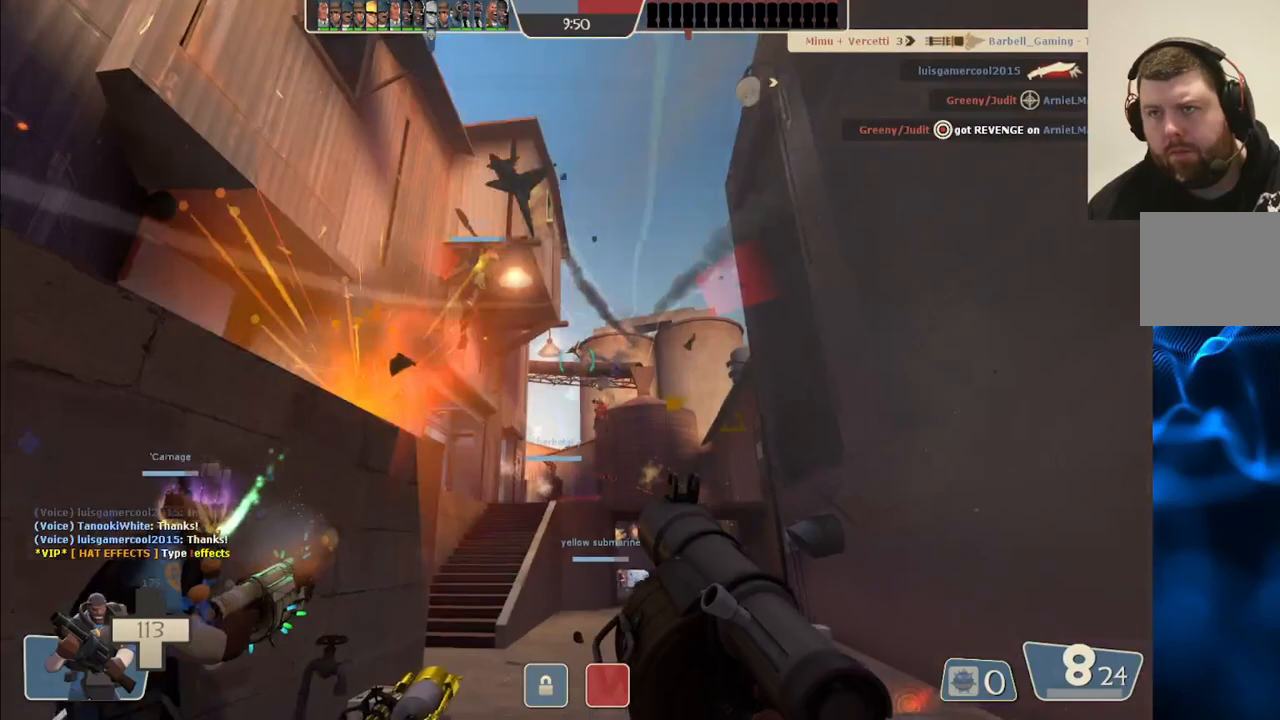
{"buttons": ["R2"], "left_stick": "up", "right_stick": "center", "events": [[17, "R2", "down"], [50, "left_stick", "up"], [83, "R2", "up"], [183, "R2", "down"], [233, "R2", "up"], [300, "R2", "down"], [367, "R2", "up"], [450, "R2", "down"]]}
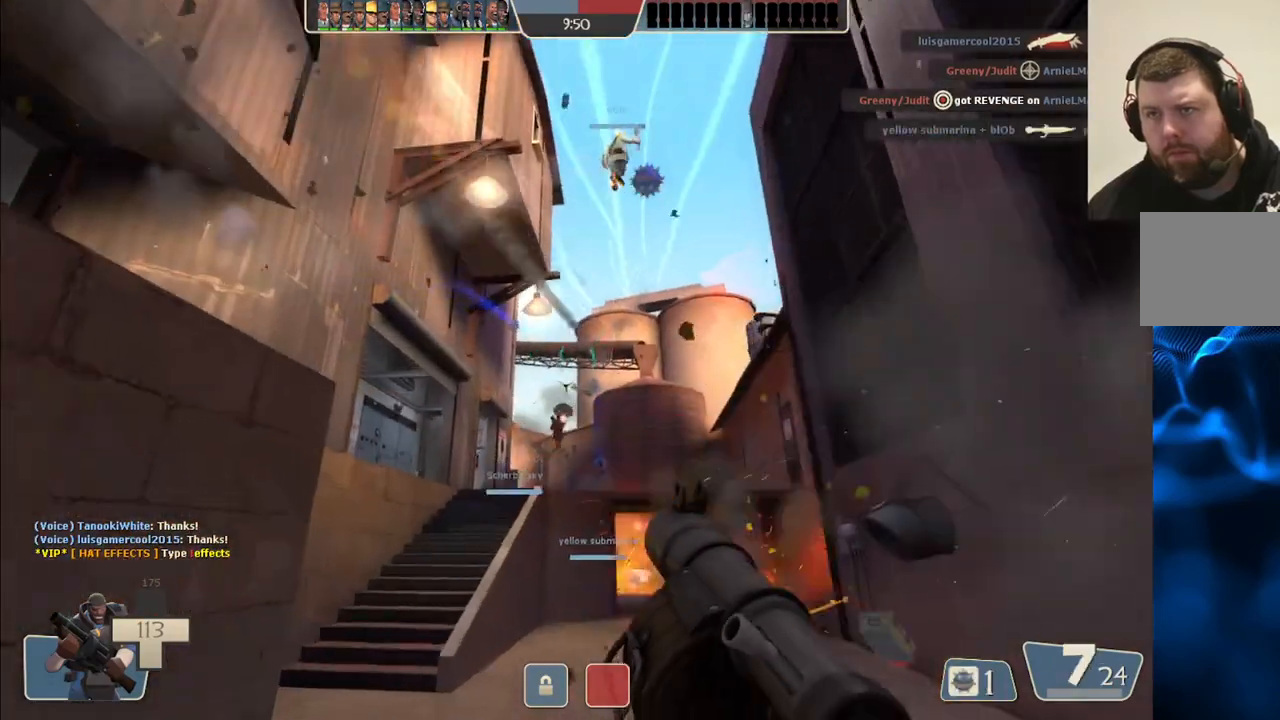
{"buttons": ["L2", "R2"], "left_stick": "up", "right_stick": "center", "events": [[17, "R2", "up"], [83, "R2", "down"], [150, "R2", "up"], [217, "R2", "down"], [300, "R2", "up"], [350, "R2", "down"], [450, "L2", "down"], [450, "R2", "up"], [483, "R2", "down"]]}
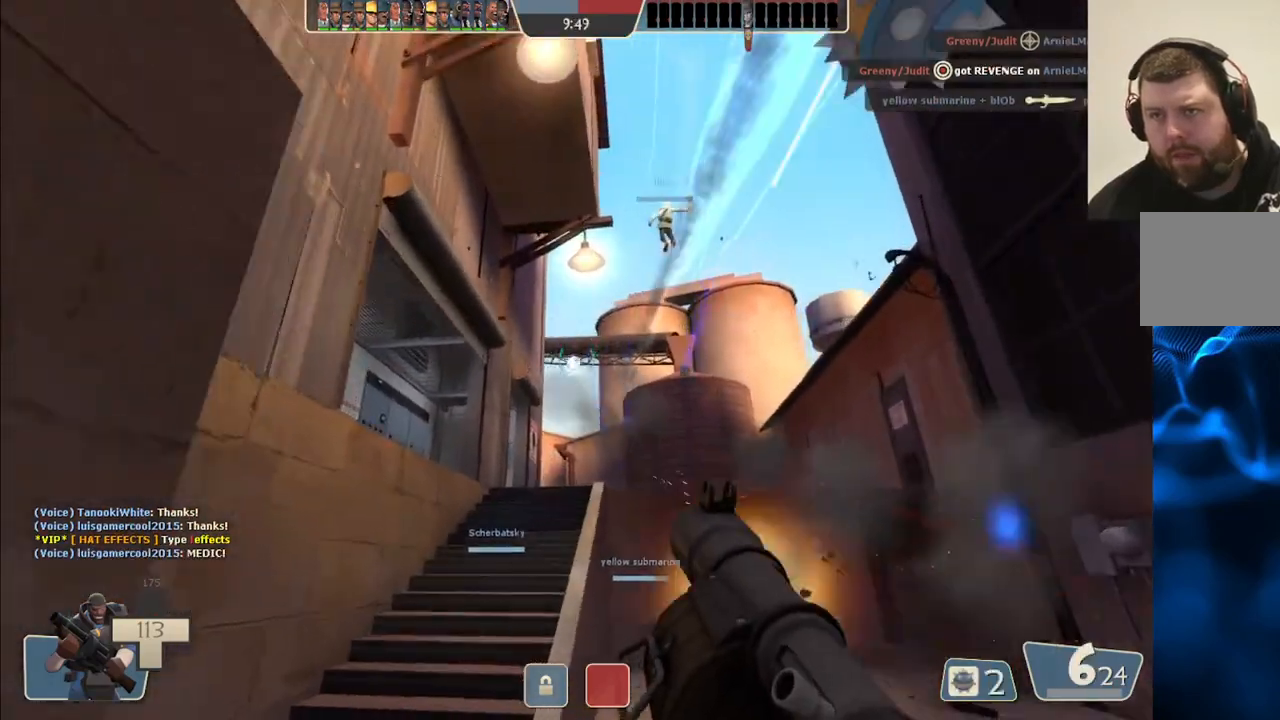
{"buttons": ["R2"], "left_stick": "up", "right_stick": "center", "events": [[83, "R2", "up"], [117, "L2", "up"], [133, "R2", "down"], [217, "R2", "up"], [283, "R2", "down"], [367, "R2", "up"], [417, "R2", "down"]]}
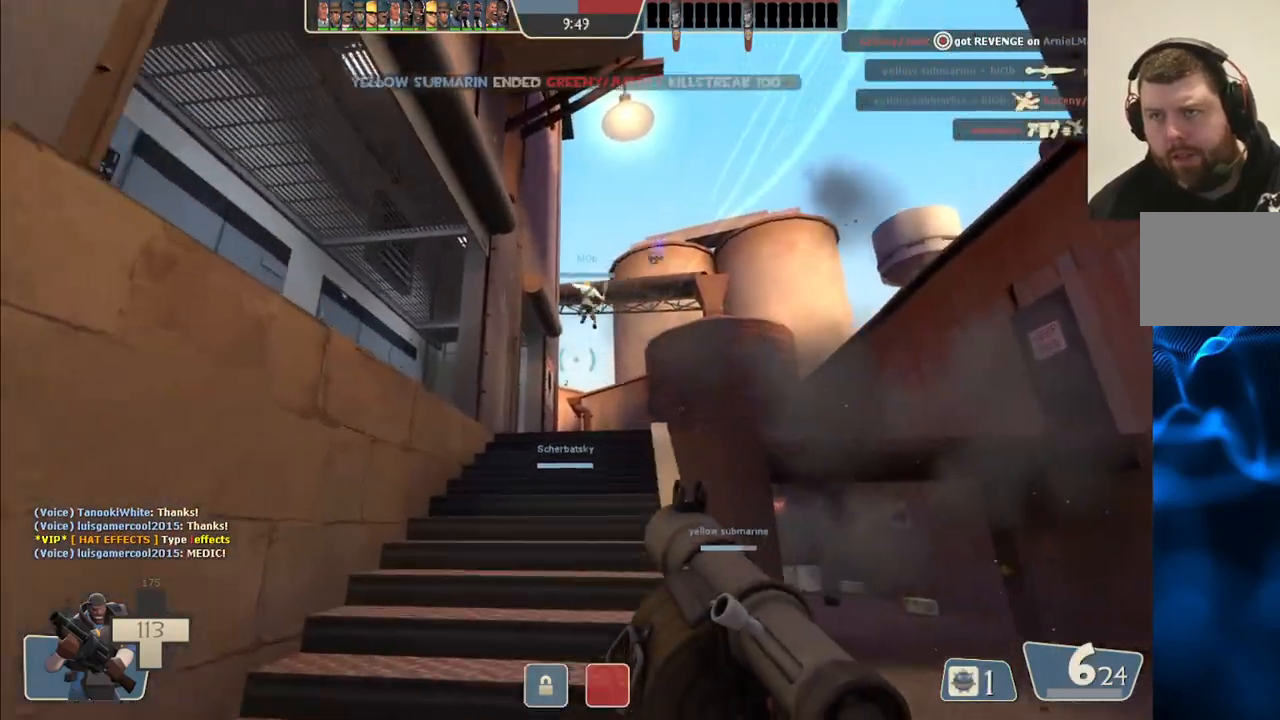
{"buttons": ["L2"], "left_stick": "up", "right_stick": "center", "events": [[17, "R2", "up"], [67, "R2", "down"], [167, "R2", "up"], [217, "R2", "down"], [317, "R2", "up"], [350, "R2", "down"], [467, "L2", "down"], [483, "R2", "up"]]}